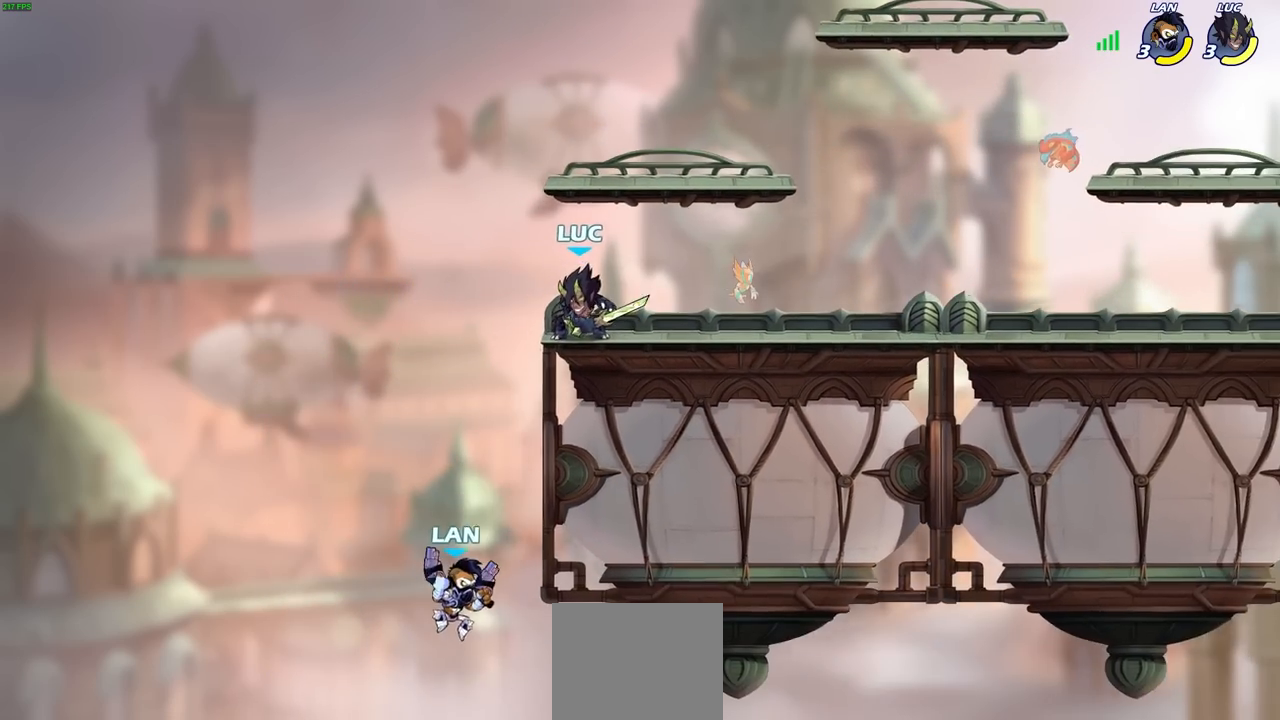
Gameplay with a controller (PlayStation layout); each line is a JSON object with the inputs held at the frame after it. "events" lists button and stick changes between this image and that frame as [ms after this image, input, new state], when the widget could be followed in between.
{"buttons": ["CIRCLE"], "left_stick": "down", "right_stick": "center", "events": [[133, "left_stick", "down-left"], [183, "CROSS", "down"], [200, "CIRCLE", "down"], [233, "CROSS", "up"], [267, "left_stick", "down"]]}
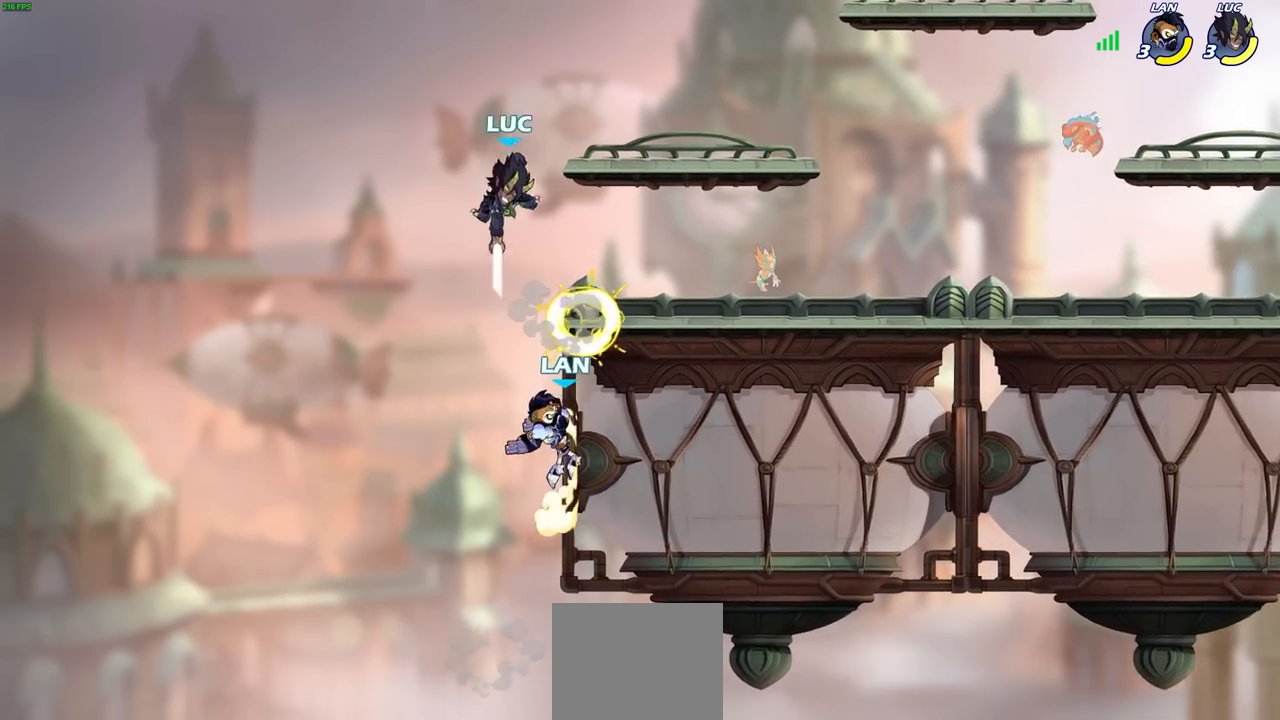
{"buttons": ["CROSS"], "left_stick": "up", "right_stick": "center", "events": [[300, "CIRCLE", "up"], [317, "left_stick", "center"], [483, "CROSS", "down"], [500, "left_stick", "up"]]}
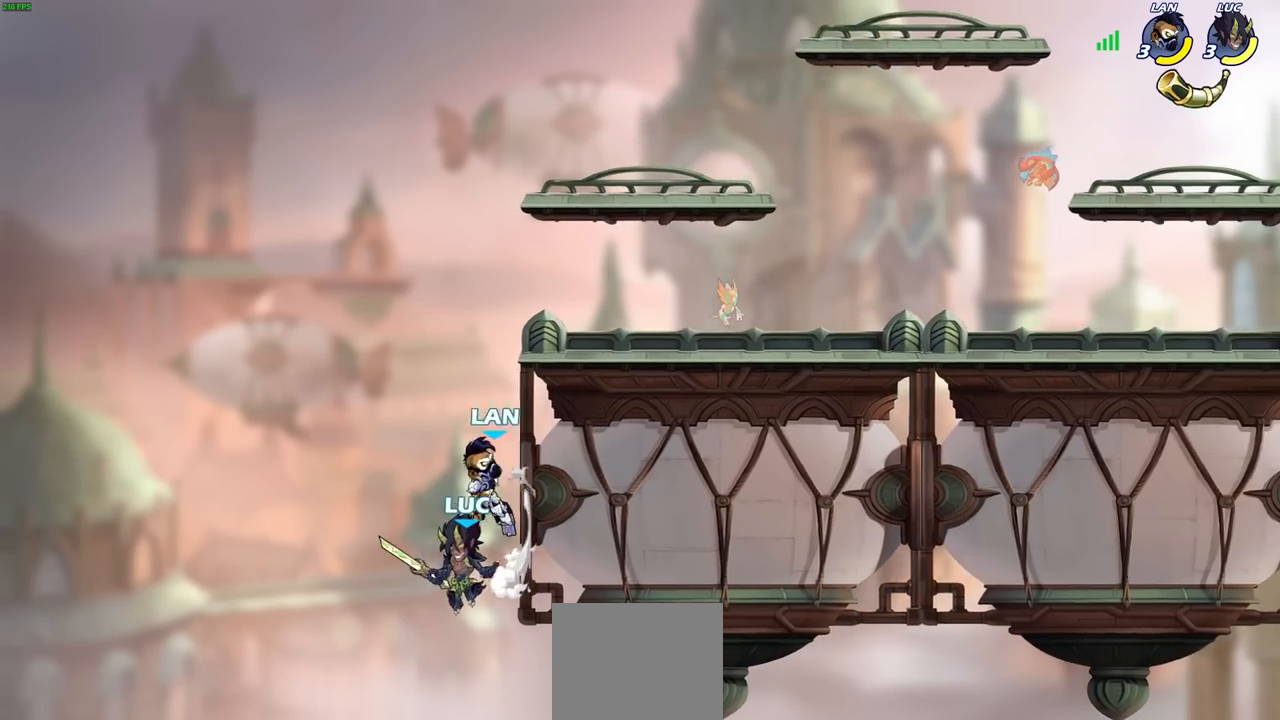
{"buttons": [], "left_stick": "center", "right_stick": "center", "events": [[67, "CIRCLE", "down"], [100, "CROSS", "up"], [167, "CIRCLE", "up"], [267, "left_stick", "center"]]}
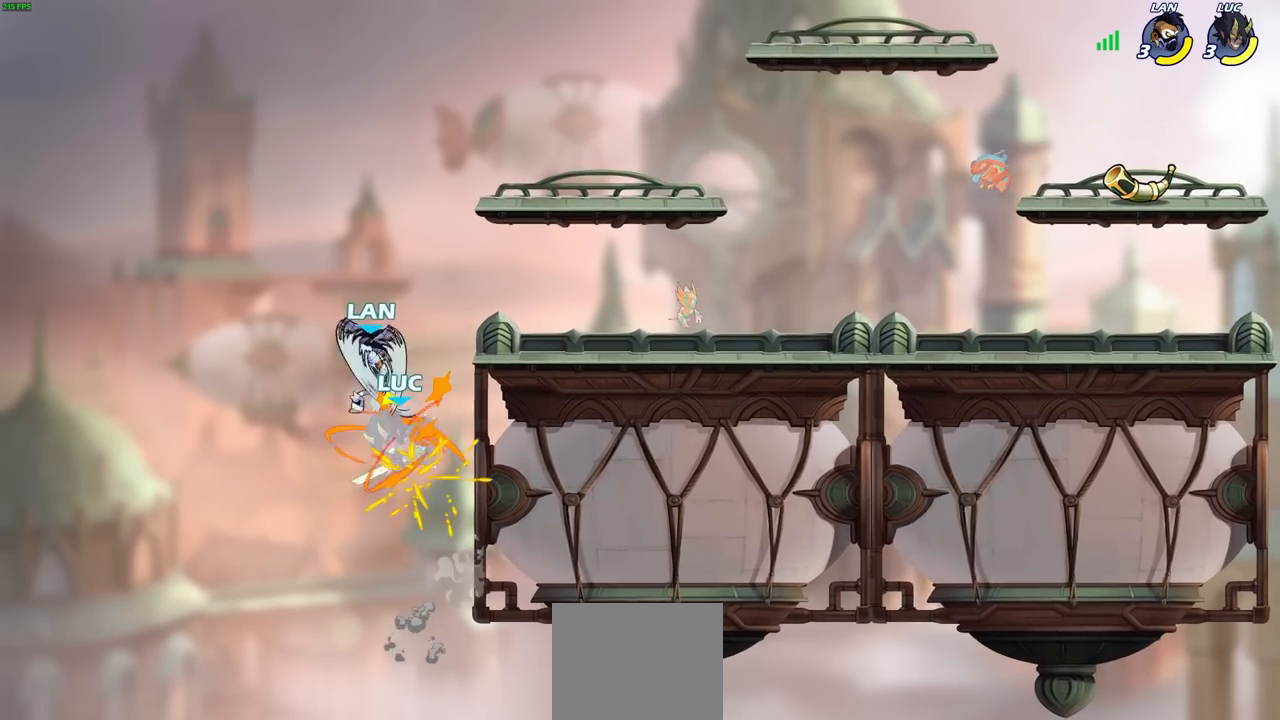
{"buttons": [], "left_stick": "center", "right_stick": "center", "events": []}
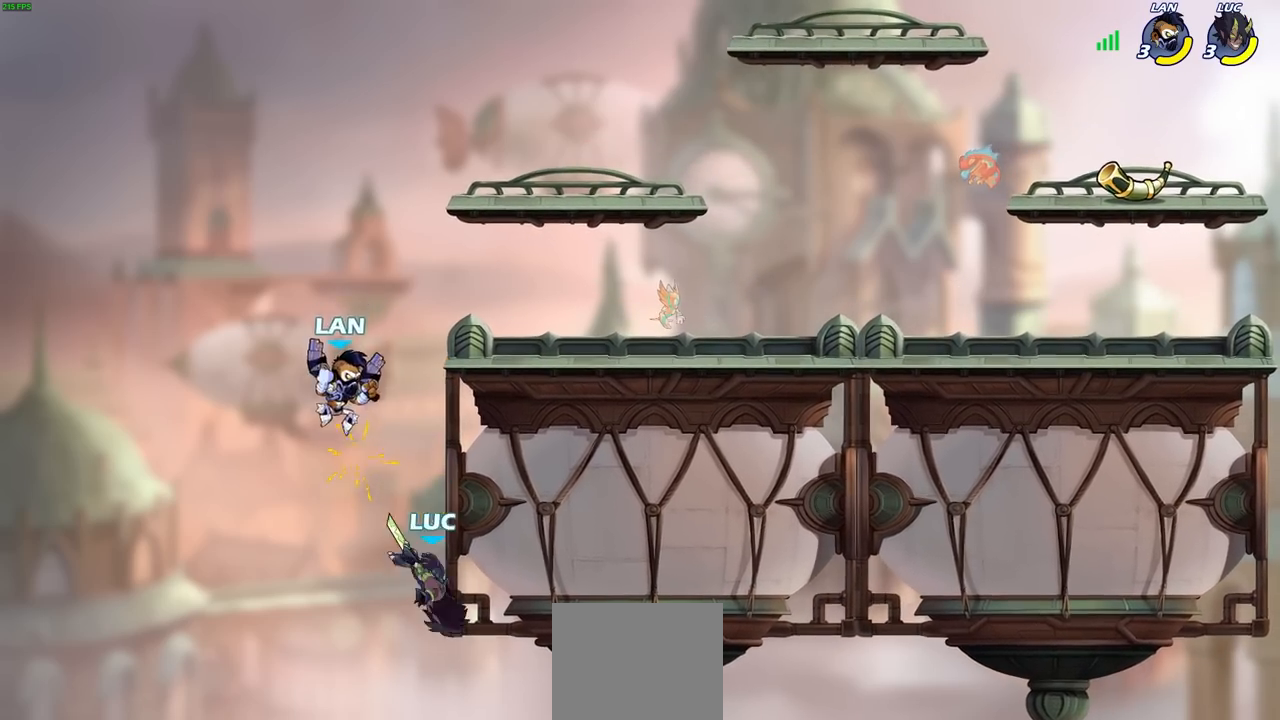
{"buttons": [], "left_stick": "up-right", "right_stick": "center", "events": [[100, "left_stick", "left"], [250, "CROSS", "down"], [417, "CROSS", "up"], [483, "left_stick", "up-right"]]}
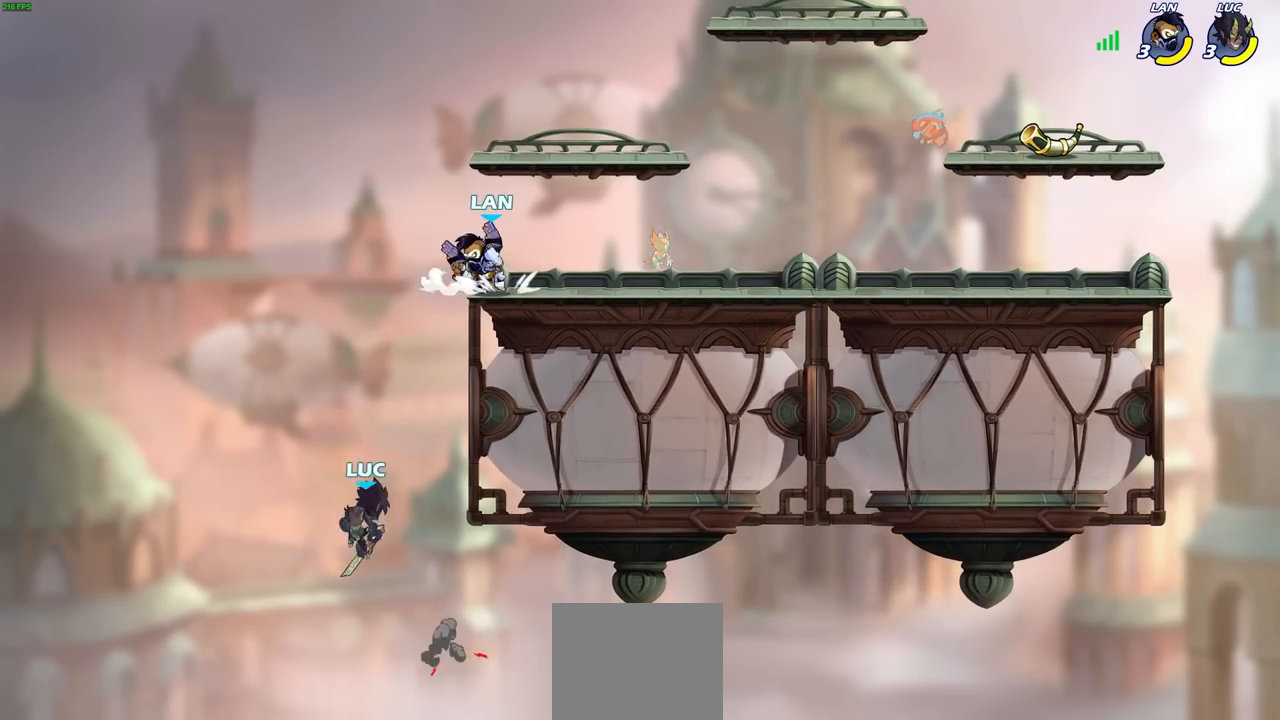
{"buttons": [], "left_stick": "up-right", "right_stick": "center", "events": []}
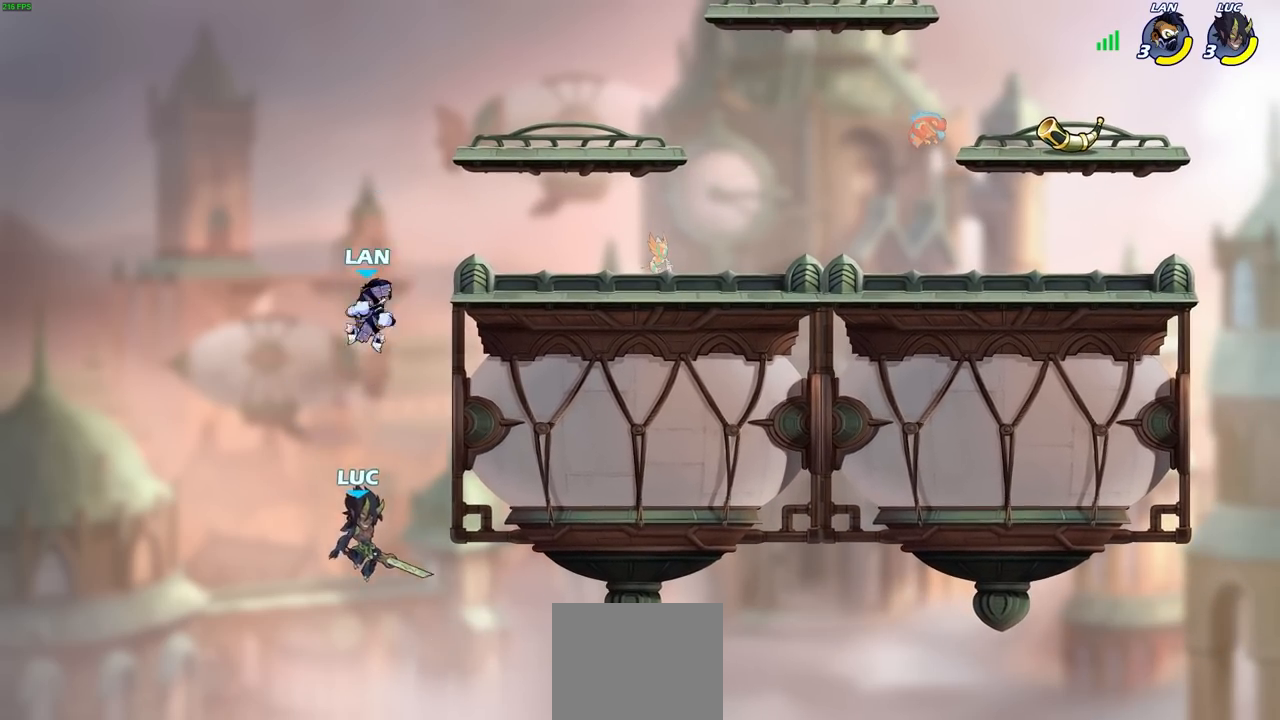
{"buttons": [], "left_stick": "up-right", "right_stick": "center", "events": [[17, "R2", "down"], [467, "R2", "up"]]}
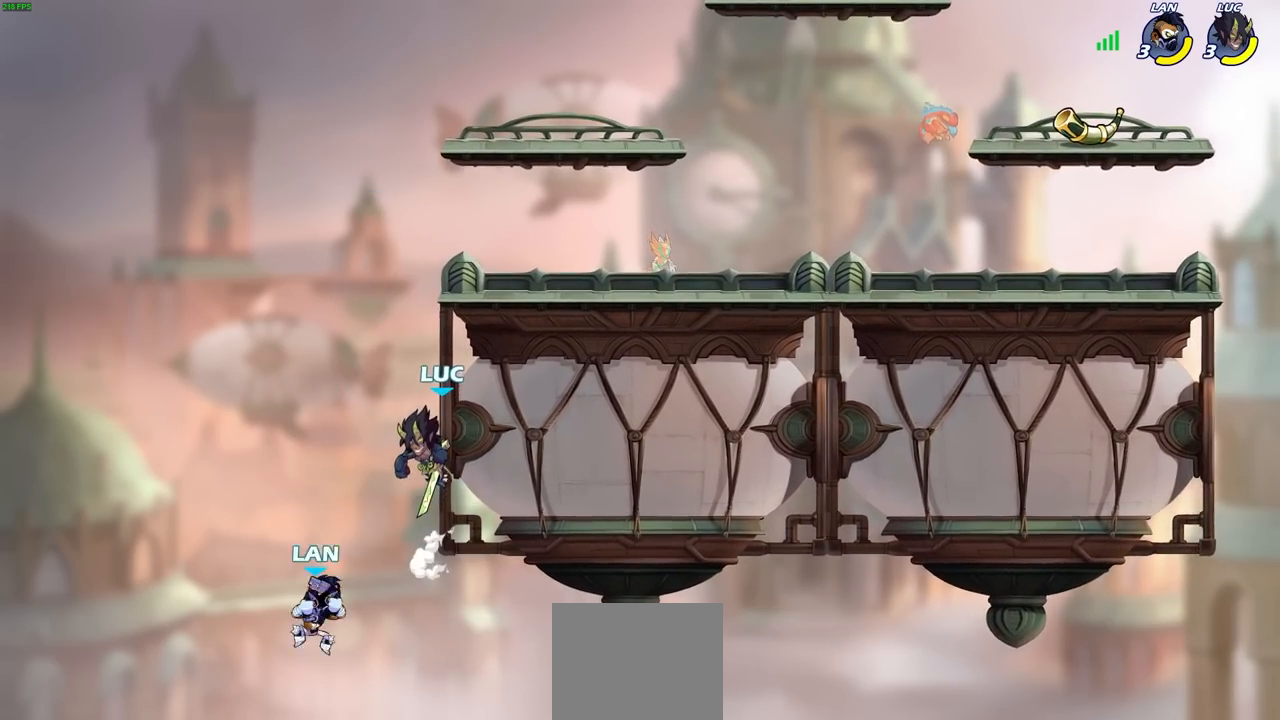
{"buttons": [], "left_stick": "center", "right_stick": "center", "events": [[183, "CROSS", "down"], [267, "left_stick", "up-left"], [300, "CROSS", "up"], [367, "left_stick", "center"]]}
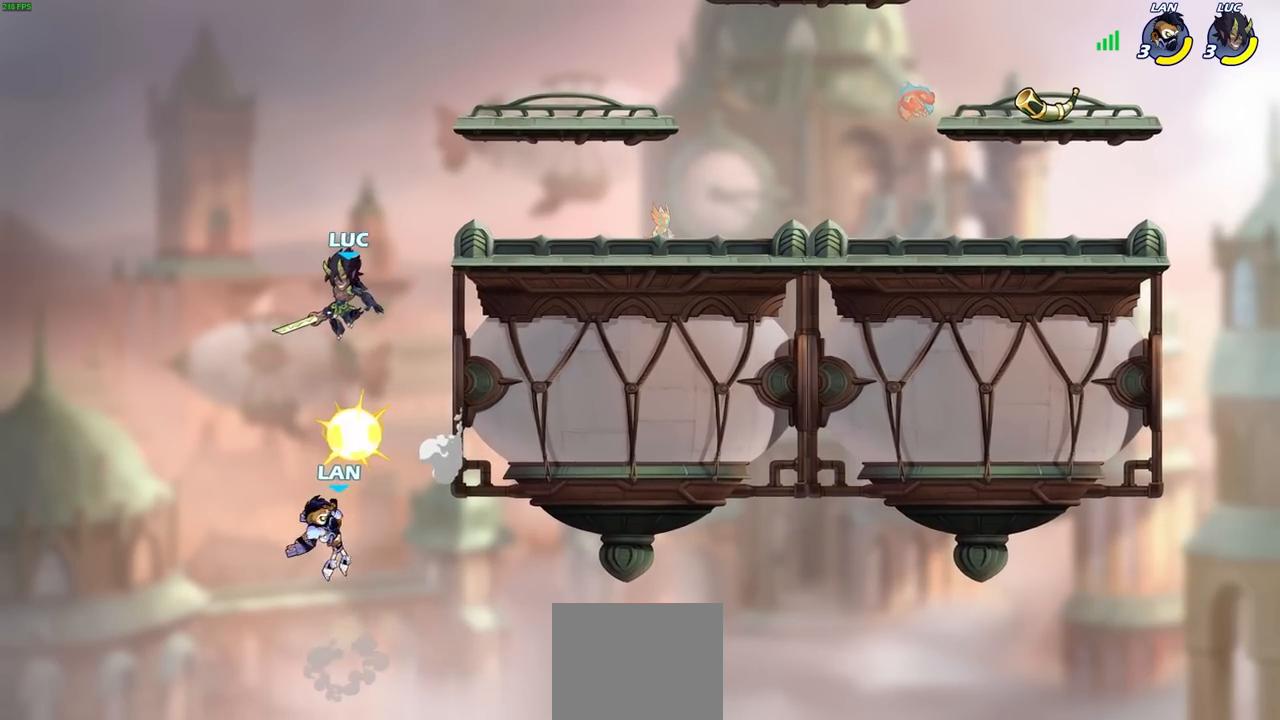
{"buttons": [], "left_stick": "right", "right_stick": "center", "events": [[83, "left_stick", "down-right"], [233, "SQUARE", "down"], [333, "SQUARE", "up"], [350, "left_stick", "right"]]}
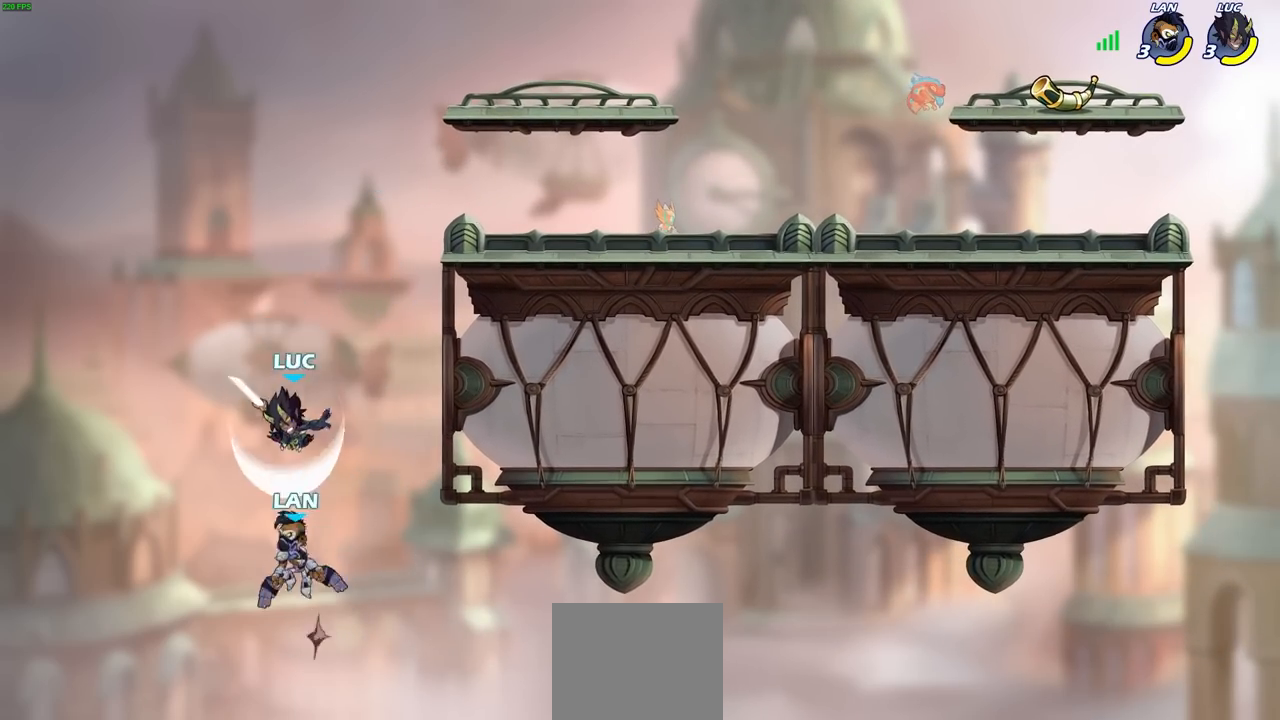
{"buttons": [], "left_stick": "center", "right_stick": "center", "events": [[117, "left_stick", "left"], [367, "CROSS", "down"], [383, "left_stick", "up"], [450, "left_stick", "center"], [500, "CROSS", "up"]]}
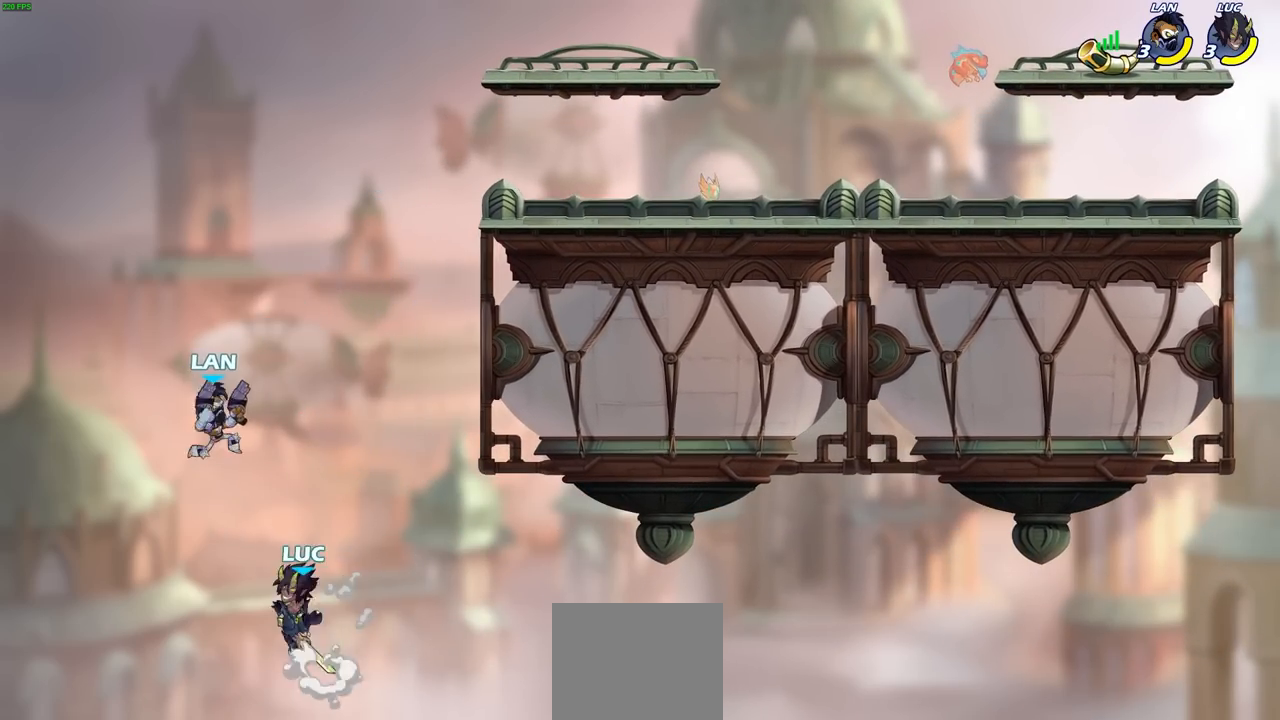
{"buttons": ["CROSS"], "left_stick": "right", "right_stick": "center", "events": [[333, "CROSS", "down"], [350, "left_stick", "right"]]}
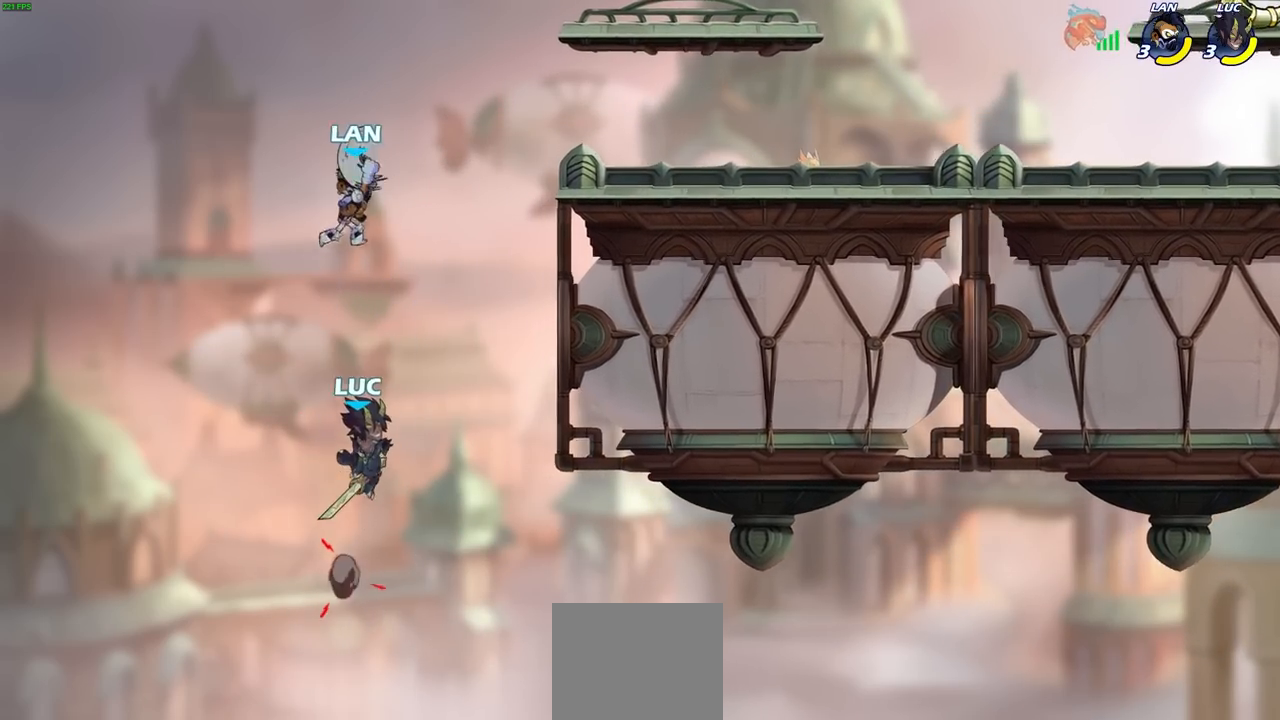
{"buttons": [], "left_stick": "right", "right_stick": "center", "events": [[33, "CROSS", "up"], [33, "left_stick", "up-right"], [83, "CIRCLE", "down"], [200, "CIRCLE", "up"], [200, "left_stick", "up-left"], [300, "left_stick", "center"], [450, "left_stick", "right"]]}
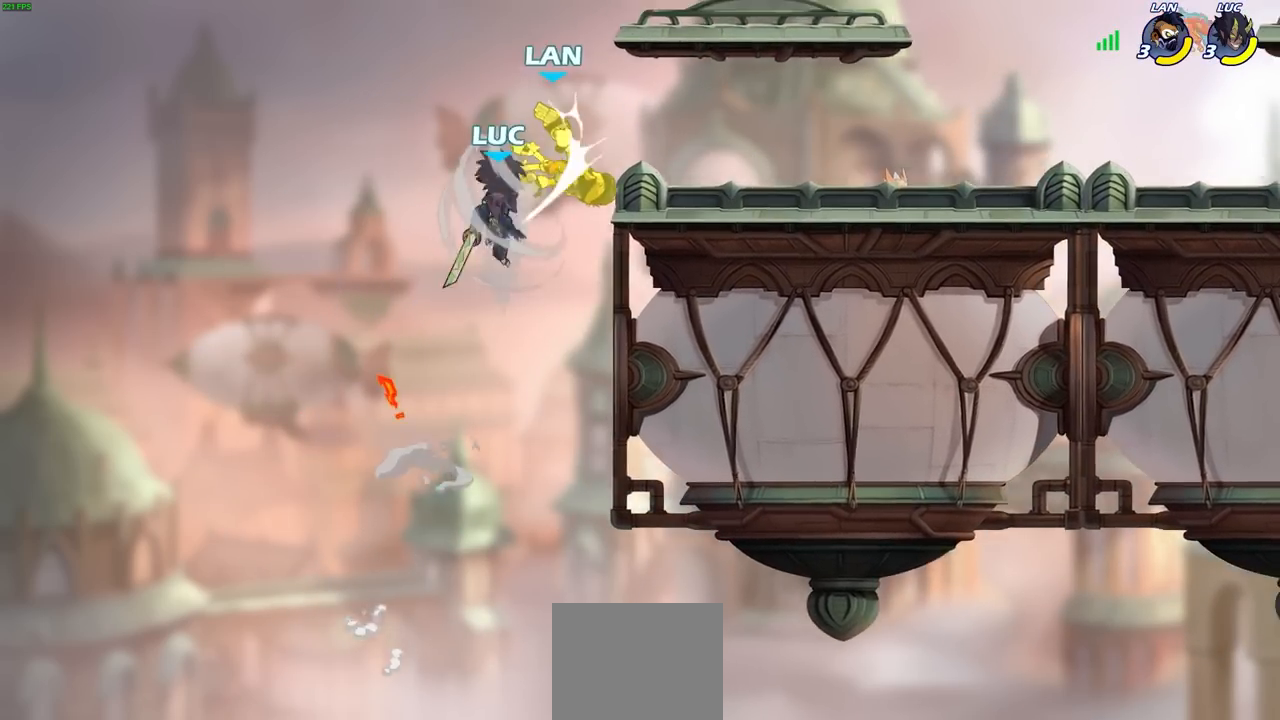
{"buttons": ["CIRCLE", "R2"], "left_stick": "center", "right_stick": "center", "events": [[417, "left_stick", "center"], [467, "CIRCLE", "down"], [467, "R2", "down"]]}
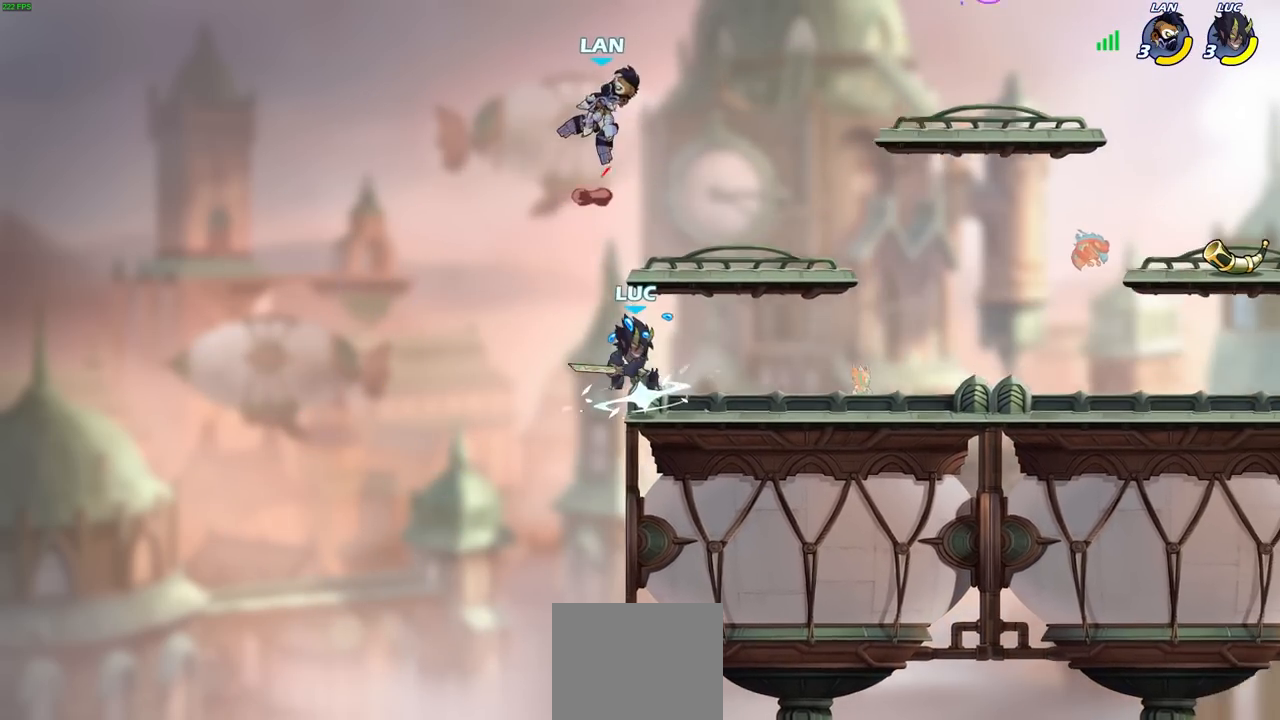
{"buttons": [], "left_stick": "center", "right_stick": "center", "events": [[50, "CIRCLE", "up"], [50, "R2", "up"]]}
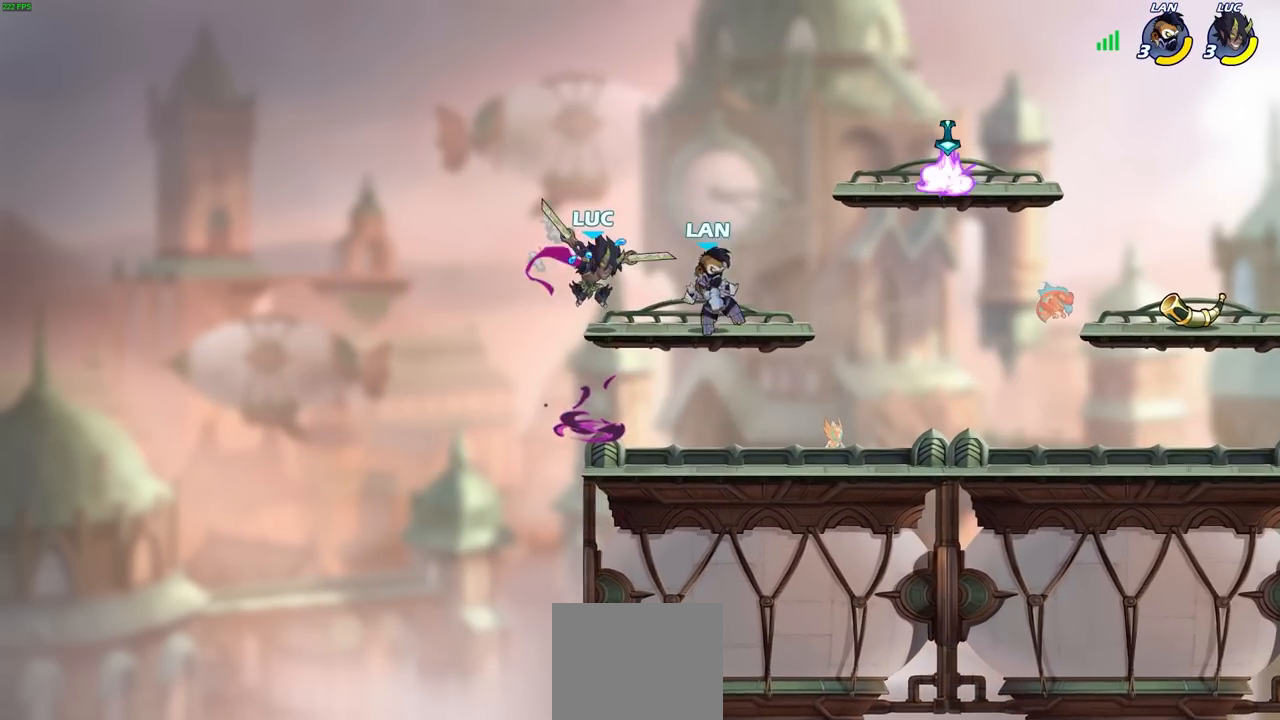
{"buttons": [], "left_stick": "left", "right_stick": "center", "events": [[467, "left_stick", "left"]]}
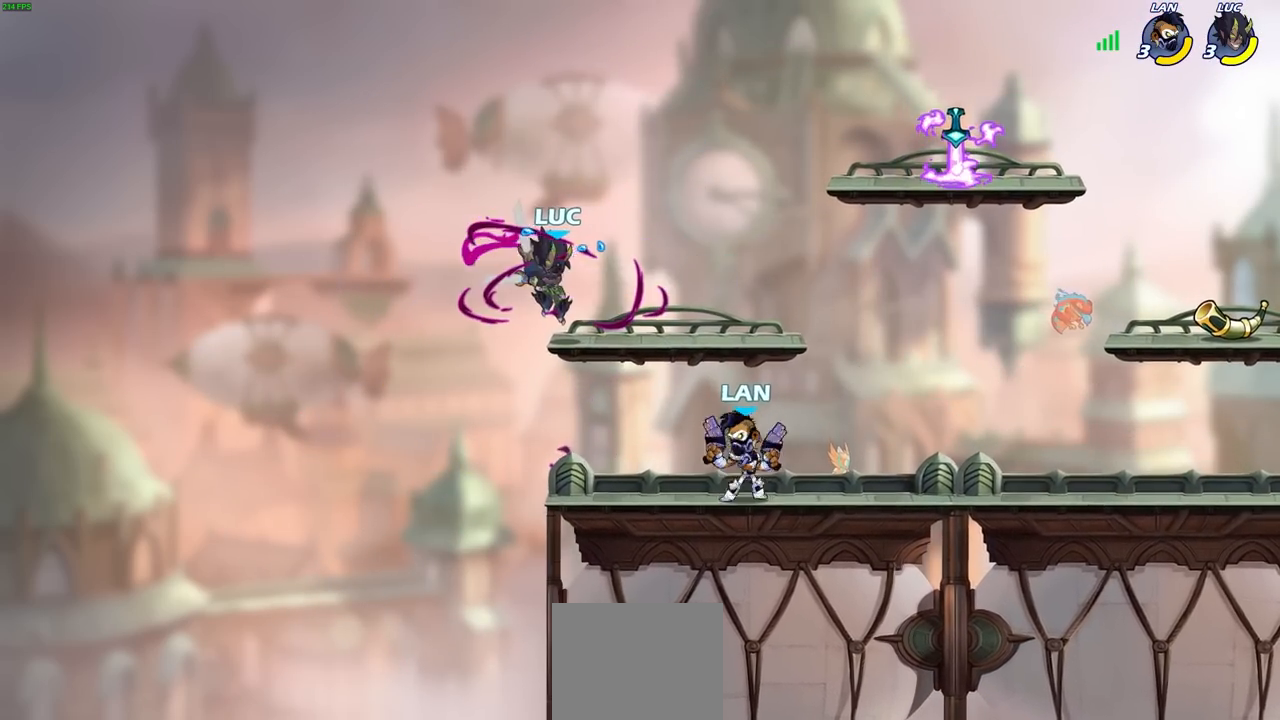
{"buttons": [], "left_stick": "right", "right_stick": "center", "events": [[100, "left_stick", "down-left"], [300, "left_stick", "right"]]}
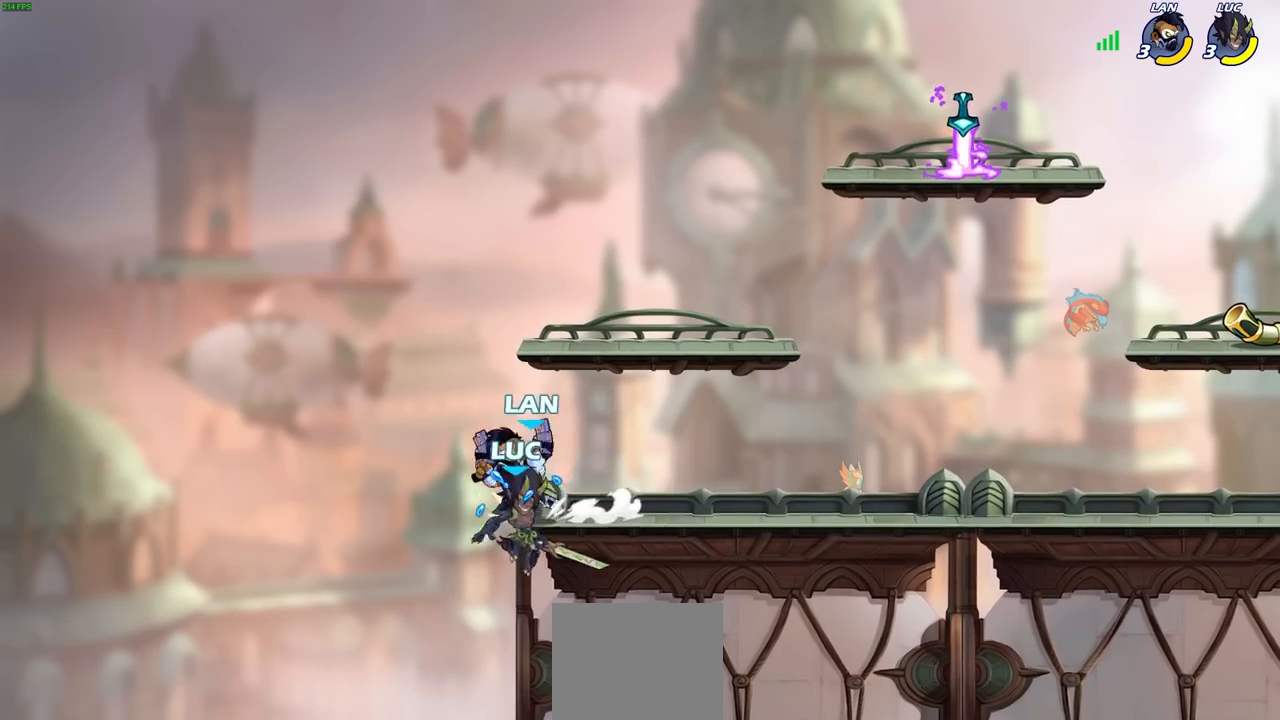
{"buttons": [], "left_stick": "right", "right_stick": "center", "events": [[250, "left_stick", "up"], [383, "left_stick", "right"]]}
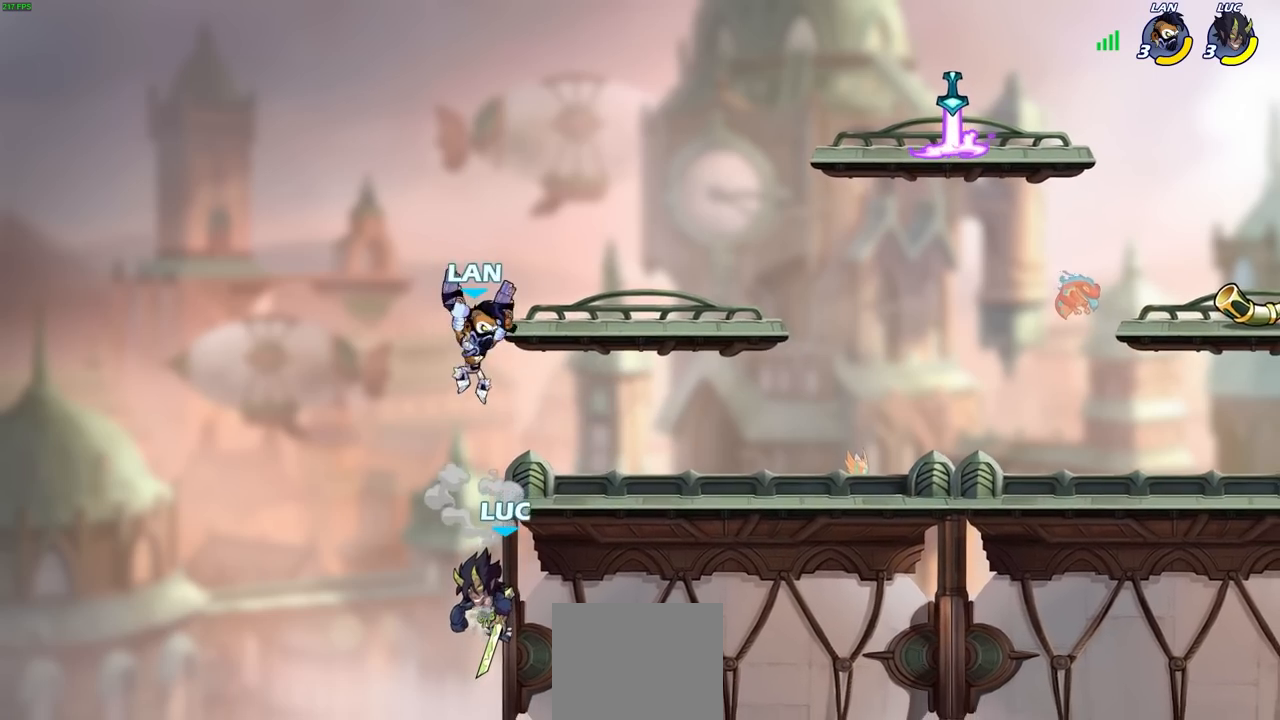
{"buttons": [], "left_stick": "right", "right_stick": "center", "events": []}
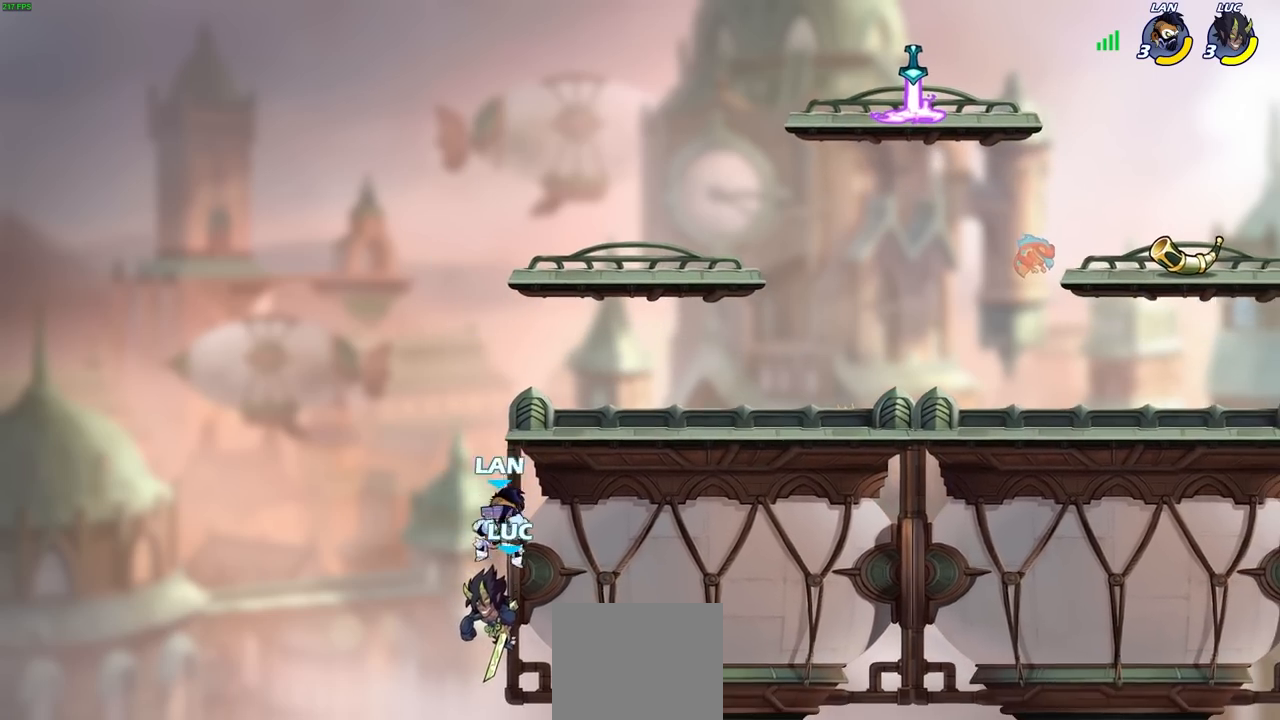
{"buttons": [], "left_stick": "left", "right_stick": "center", "events": [[233, "CROSS", "down"], [250, "SQUARE", "down"], [283, "CROSS", "up"], [317, "SQUARE", "up"], [317, "left_stick", "left"]]}
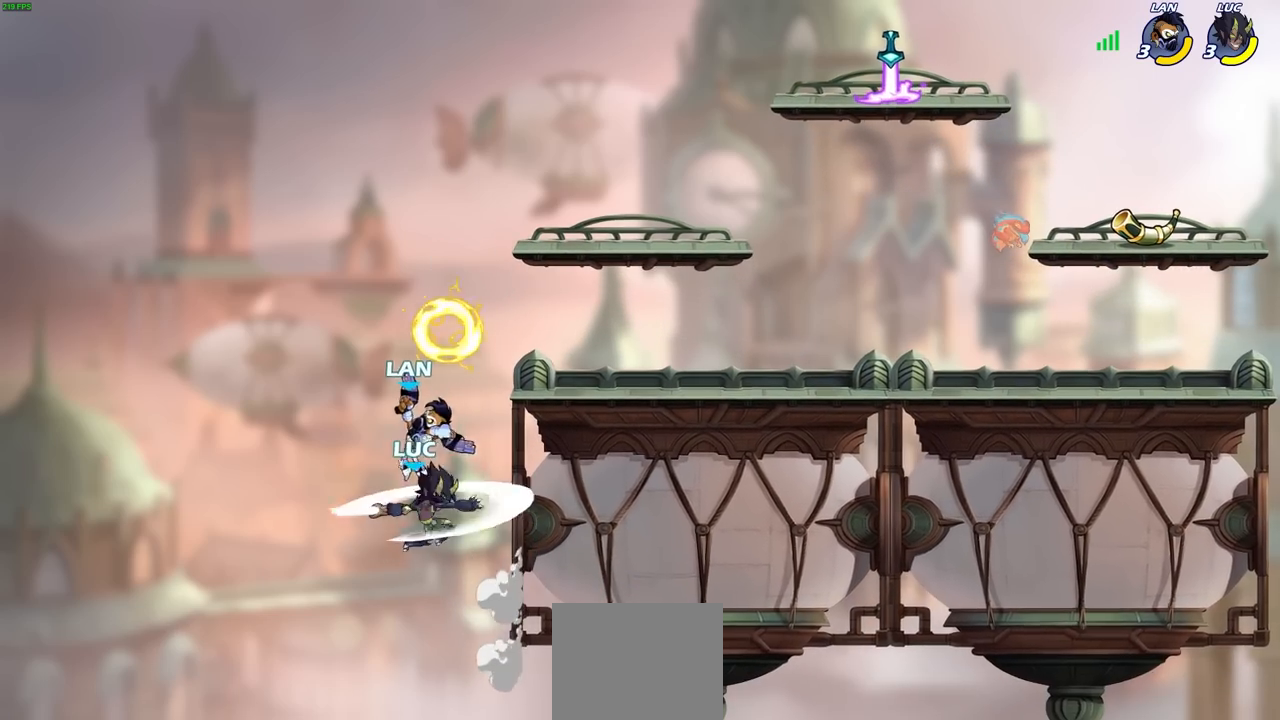
{"buttons": ["CROSS"], "left_stick": "up-right", "right_stick": "center", "events": [[217, "left_stick", "up-right"], [467, "CROSS", "down"]]}
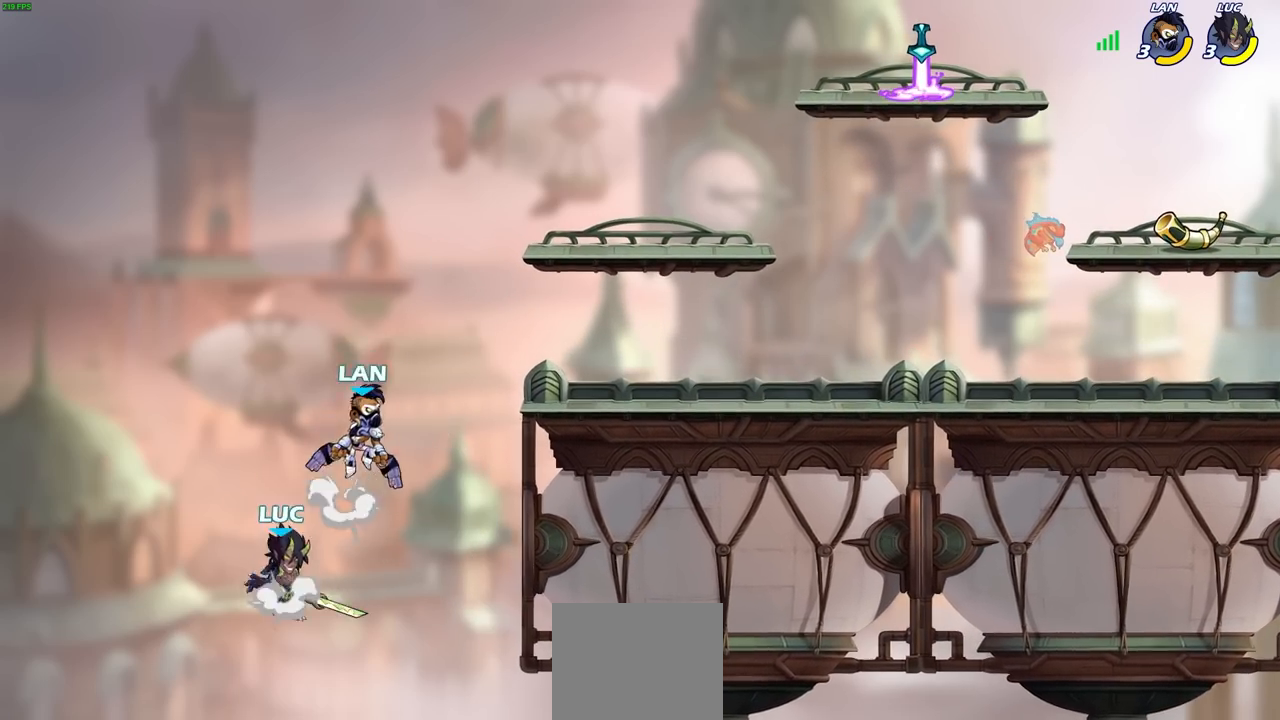
{"buttons": [], "left_stick": "up-right", "right_stick": "center", "events": [[50, "CIRCLE", "down"], [67, "CROSS", "up"], [133, "CIRCLE", "up"]]}
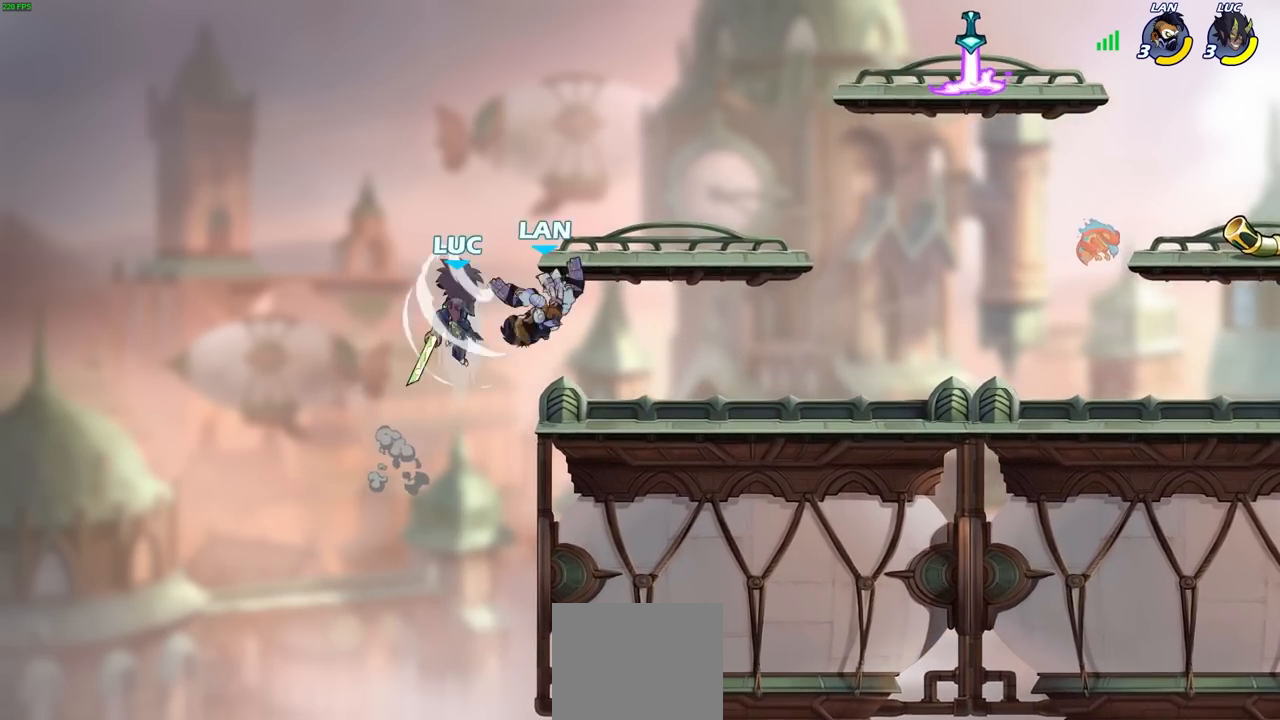
{"buttons": ["R2"], "left_stick": "right", "right_stick": "center", "events": [[183, "left_stick", "right"], [383, "left_stick", "down"], [483, "R2", "down"], [500, "left_stick", "right"]]}
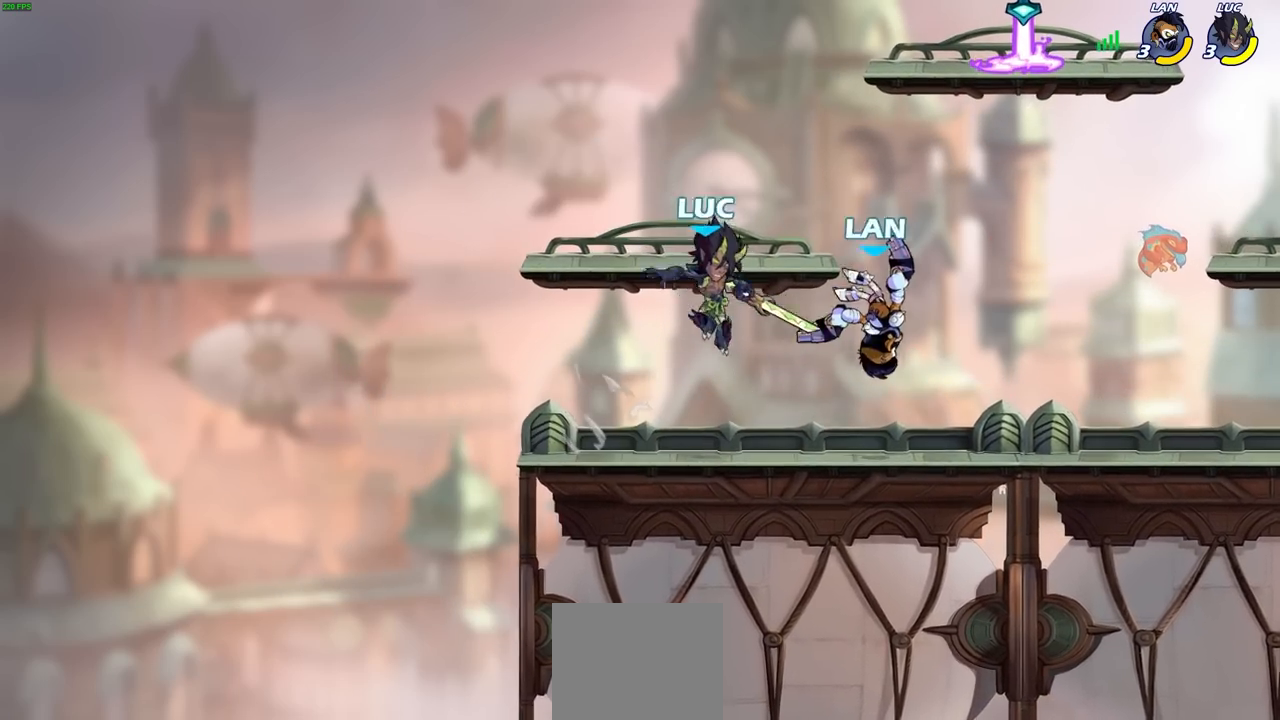
{"buttons": [], "left_stick": "center", "right_stick": "center", "events": [[267, "R2", "up"], [267, "SQUARE", "down"], [267, "left_stick", "center"], [333, "SQUARE", "up"], [450, "SQUARE", "down"], [500, "SQUARE", "up"]]}
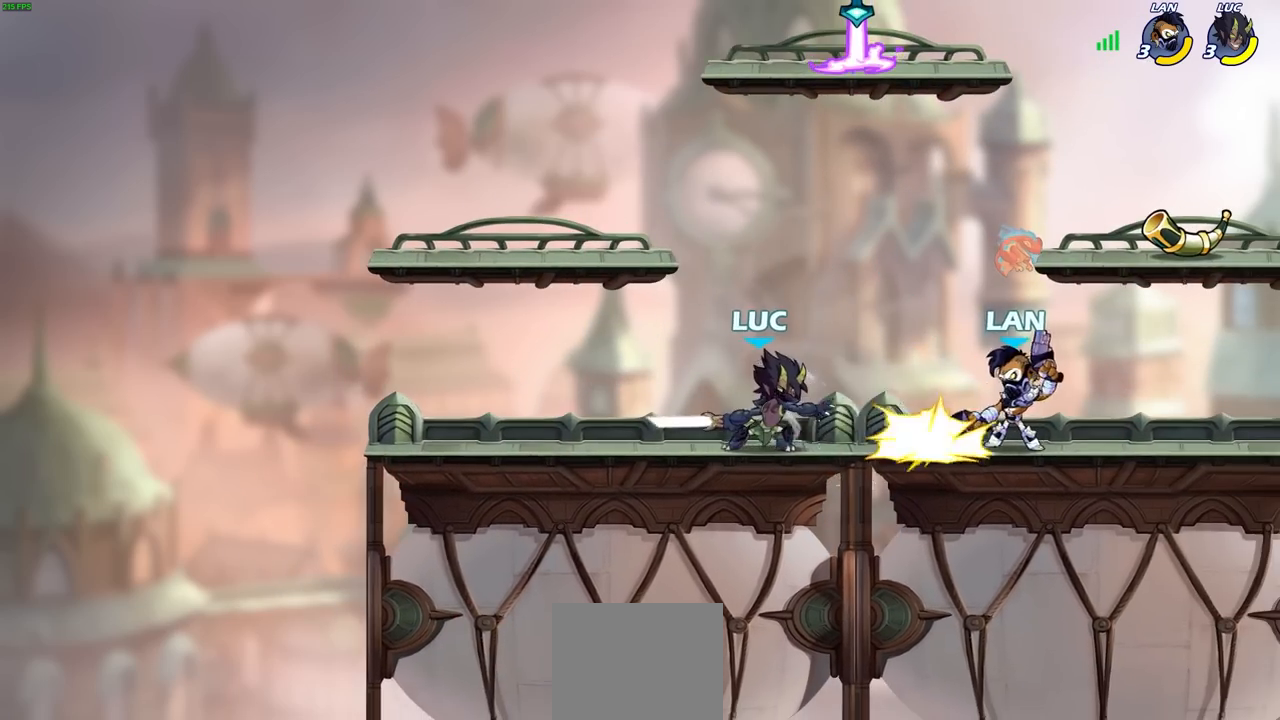
{"buttons": [], "left_stick": "left", "right_stick": "center", "events": [[133, "SQUARE", "down"], [167, "SQUARE", "up"], [333, "left_stick", "left"]]}
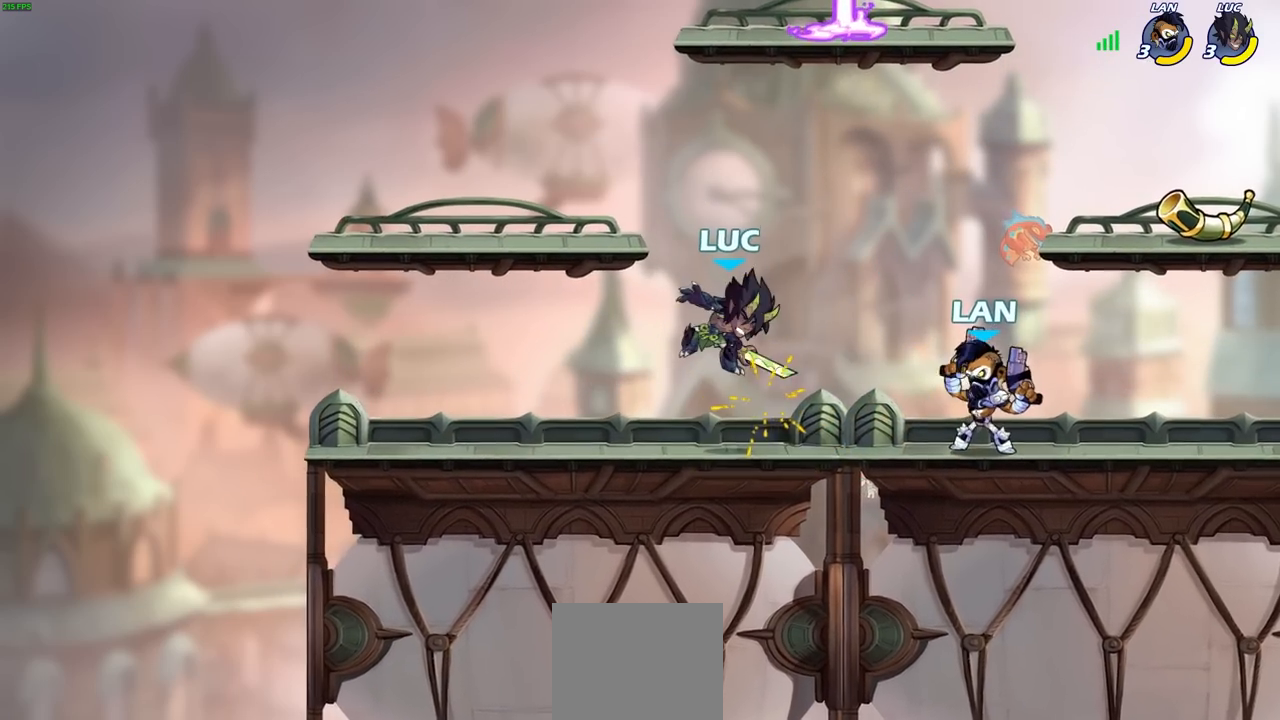
{"buttons": [], "left_stick": "down-left", "right_stick": "center", "events": [[50, "left_stick", "down-left"], [200, "CROSS", "down"], [200, "R2", "down"], [433, "CROSS", "up"], [467, "R2", "up"]]}
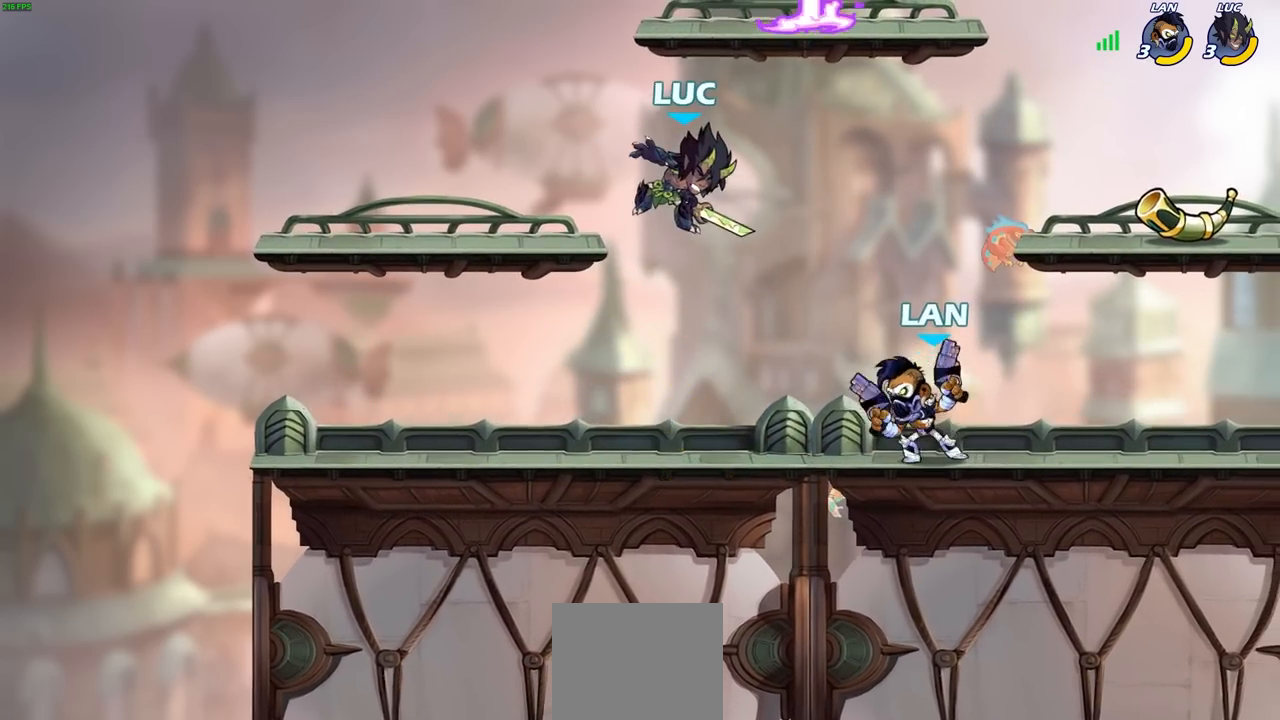
{"buttons": ["SQUARE"], "left_stick": "up-left", "right_stick": "center", "events": [[33, "left_stick", "up-right"], [83, "CROSS", "down"], [100, "R2", "down"], [250, "CROSS", "up"], [300, "R2", "up"], [333, "left_stick", "down"], [483, "SQUARE", "down"], [483, "left_stick", "up-left"]]}
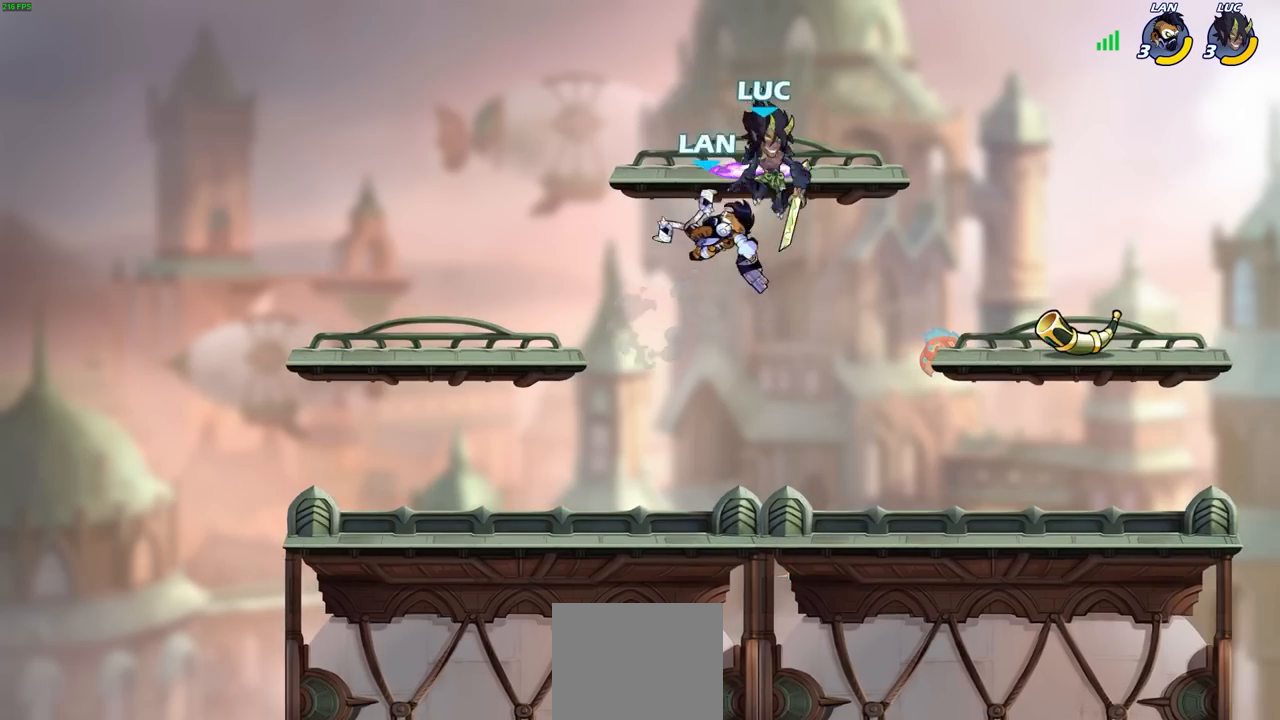
{"buttons": [], "left_stick": "center", "right_stick": "center", "events": [[83, "SQUARE", "up"], [83, "left_stick", "center"]]}
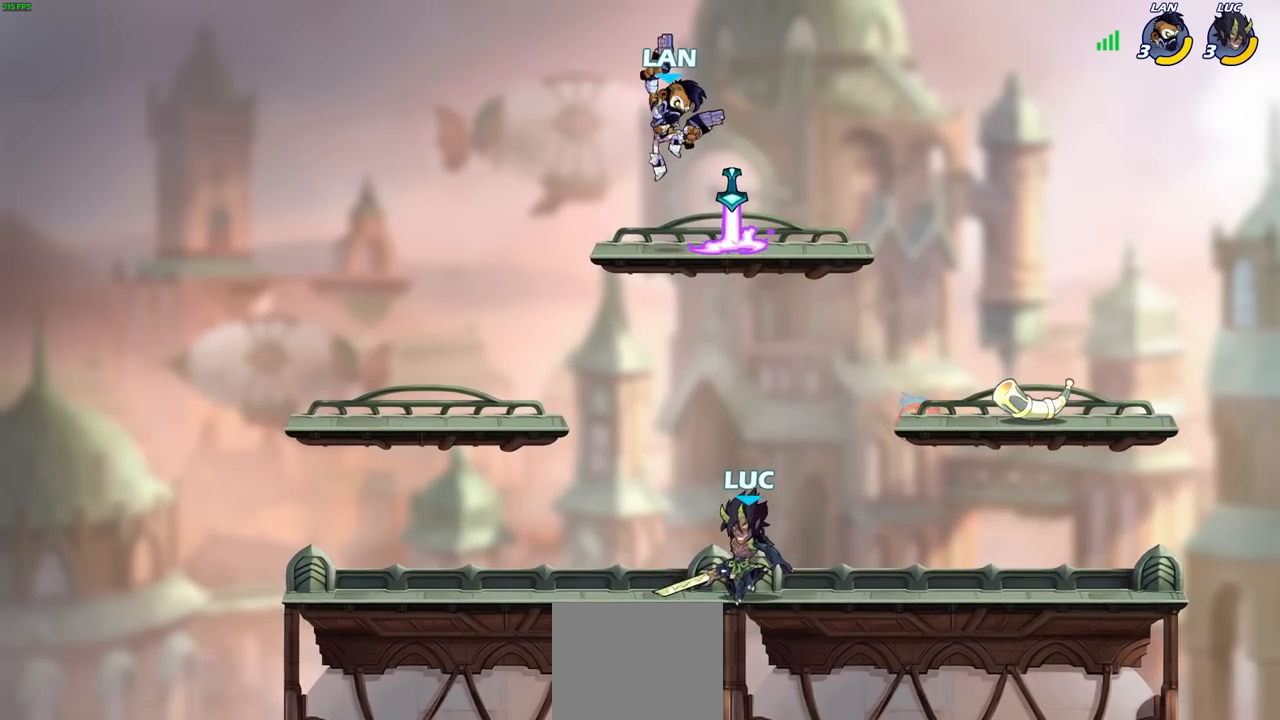
{"buttons": [], "left_stick": "left", "right_stick": "center", "events": [[67, "left_stick", "left"], [200, "CROSS", "down"], [283, "CIRCLE", "down"], [317, "CROSS", "up"], [400, "CIRCLE", "up"]]}